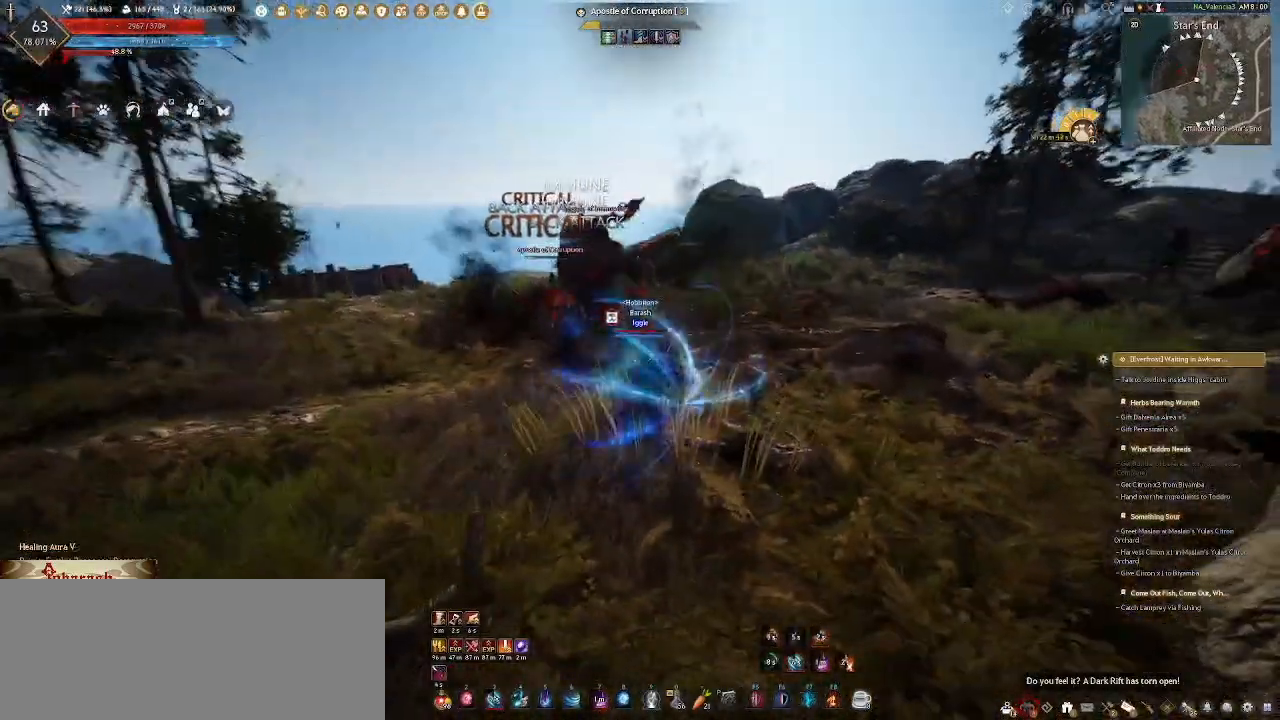
Gameplay with keyboard and mouse; each line is a JSON object with the keys and mouse buttons held at the frame after it. "events" lists presses ("down") and releases ("up") of ".", "/", "0", "1", "2", "3", "4", "5", "6", "7", "8", "9", "a", "alt_l", "alt_r", "b", "backslash", "backspace", "c", "caps_lock", "comma", "ctrl_l", "ctrl_r", "d", "e", "equals", "escape", "f", "f1", "f10", "f11", "f12", "f2", "f3", "f4", "f5", "f6", "f7", "f8", "f9", "g", "h", "i", "j", "k", "l", "lbracket", "m", "minus", "n", "o", "p", "q", "quote", "r", "rbracket", "return", "s", "semicolon", "shift_l", "shift_r", "space", "super_l", "super_r", "t", "tab", "tilde", "u", "v", "w", "x", "y", "z", "mouse_left", "mouse_wheel" and "mouse_right" between this image and that frame as [ms after this image, input, new state], when the widget could be followed in between; "mouse_mb4" appears only as held states. "mouse_left", "mouse_wheel", "mouse_right", "mouse_mb4" = the "left", "wheel", "right", "mb4" buttons of the "mouse" list. No other keys are recorded. "wheel" means that the mouse wheel is clicked or scrolled. Not read: mouse_move.
{"keys": ["a", "s"], "mouse": ["right"], "events": []}
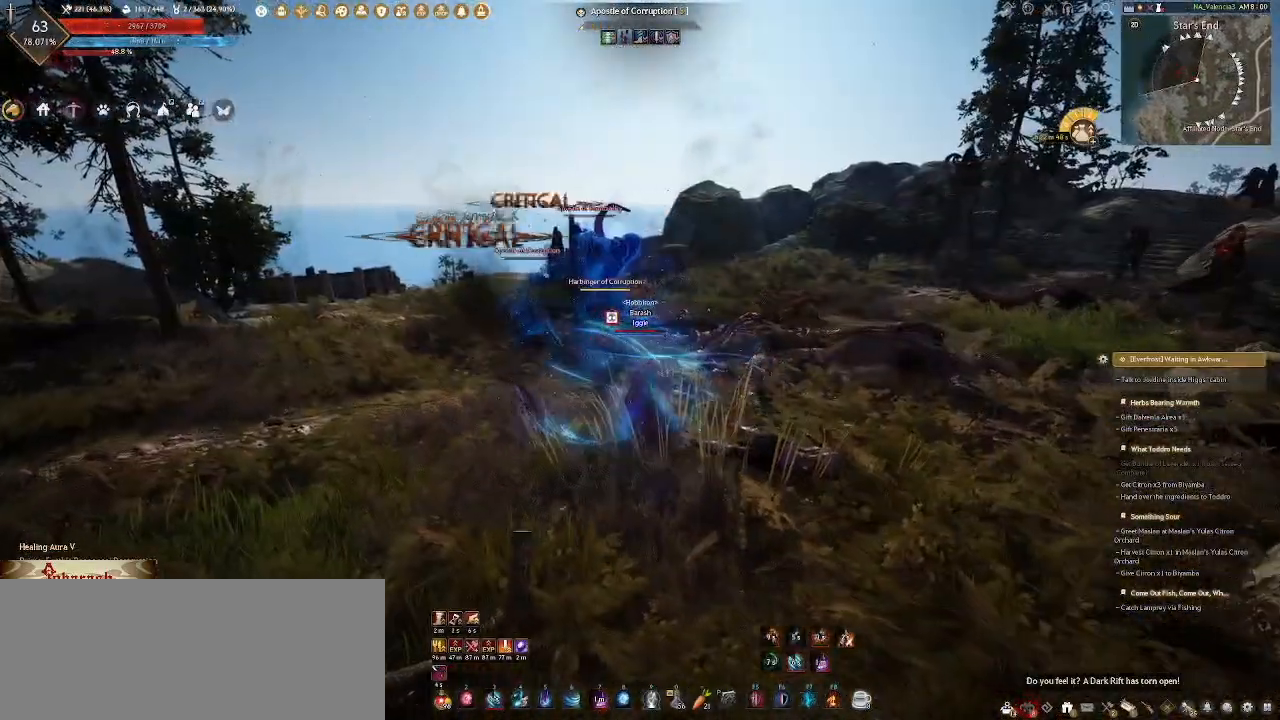
{"keys": [], "mouse": [], "events": [[183, "mouse_right", "up"], [233, "s", "up"], [250, "a", "up"]]}
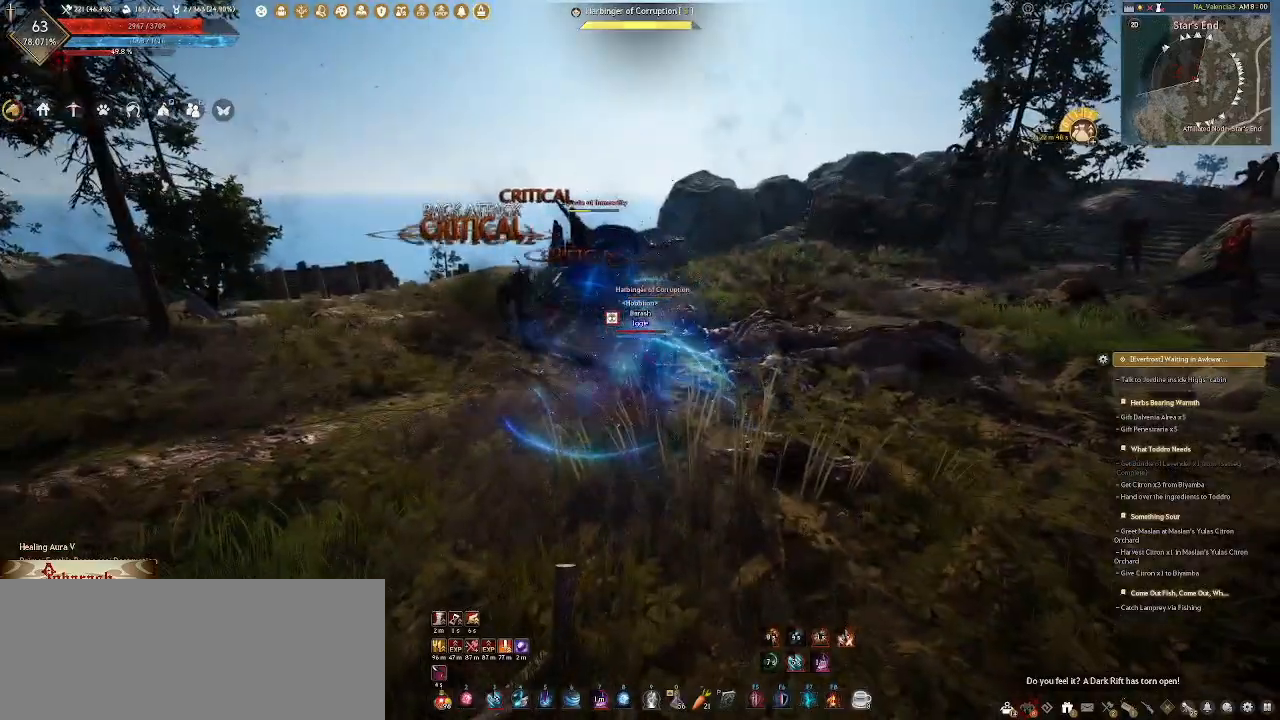
{"keys": ["a"], "mouse": [], "events": [[167, "a", "down"]]}
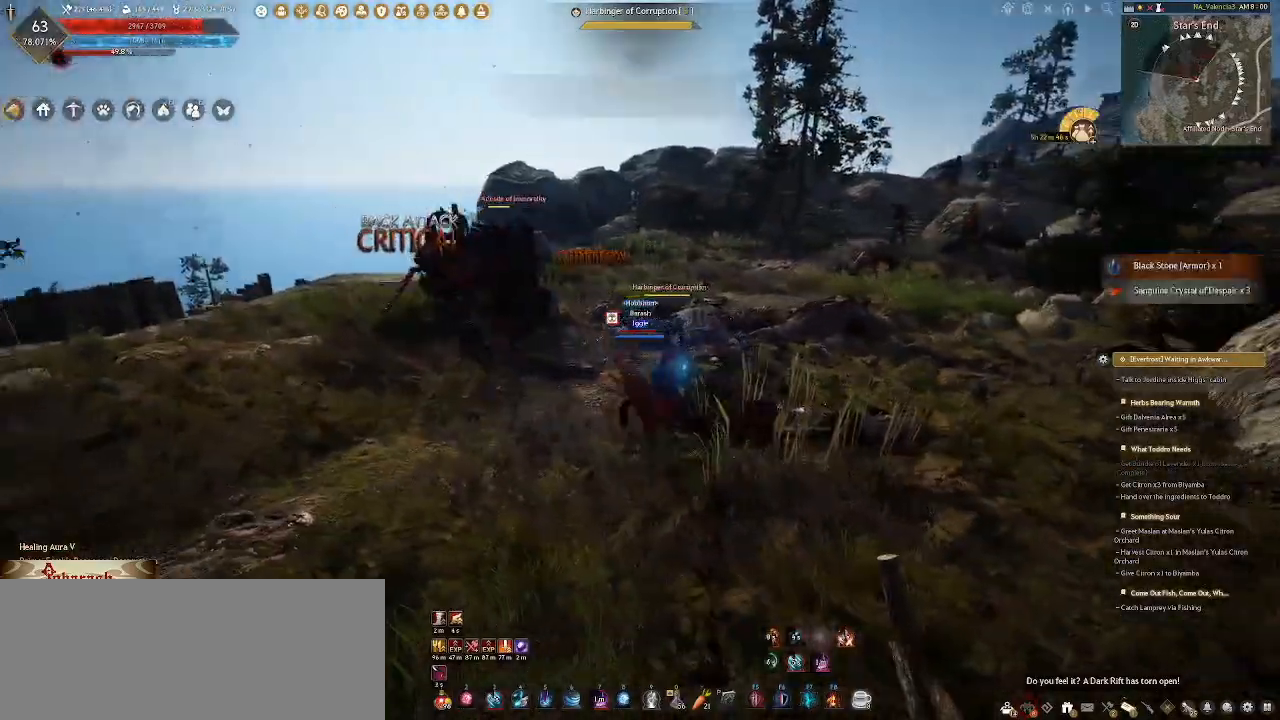
{"keys": ["a"], "mouse": ["right"], "events": [[50, "mouse_right", "down"]]}
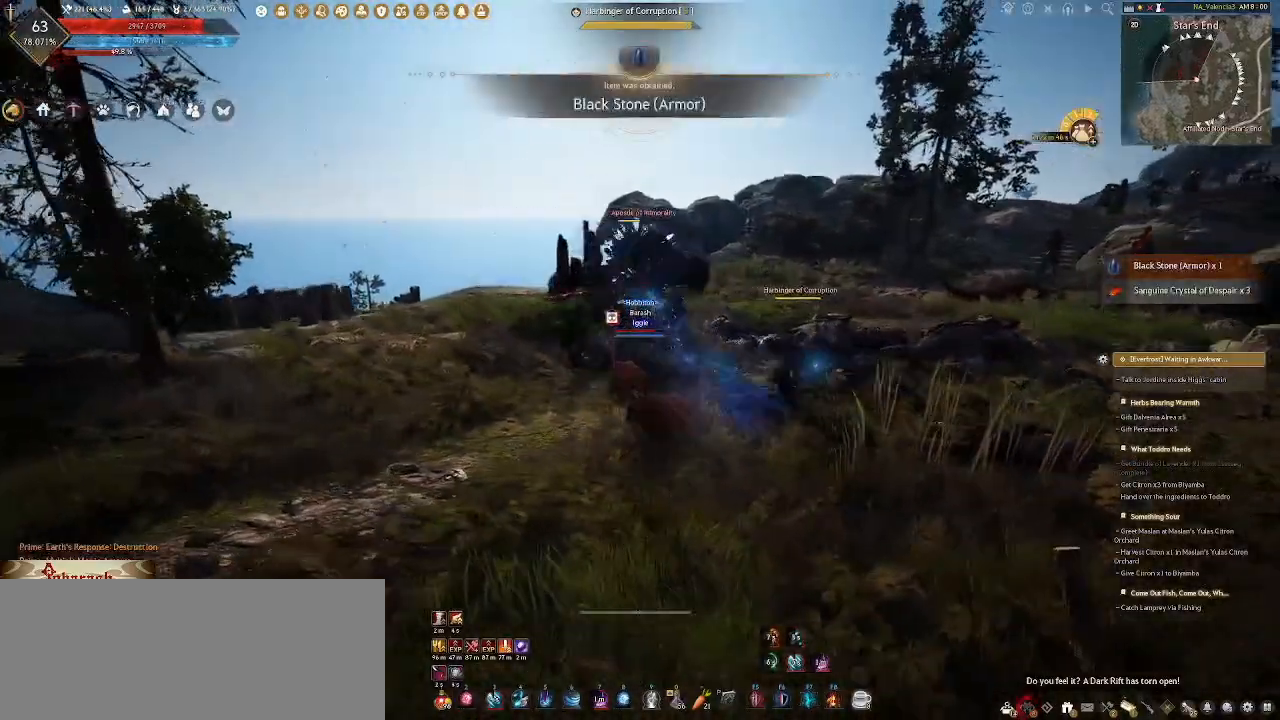
{"keys": ["a"], "mouse": ["right"], "events": []}
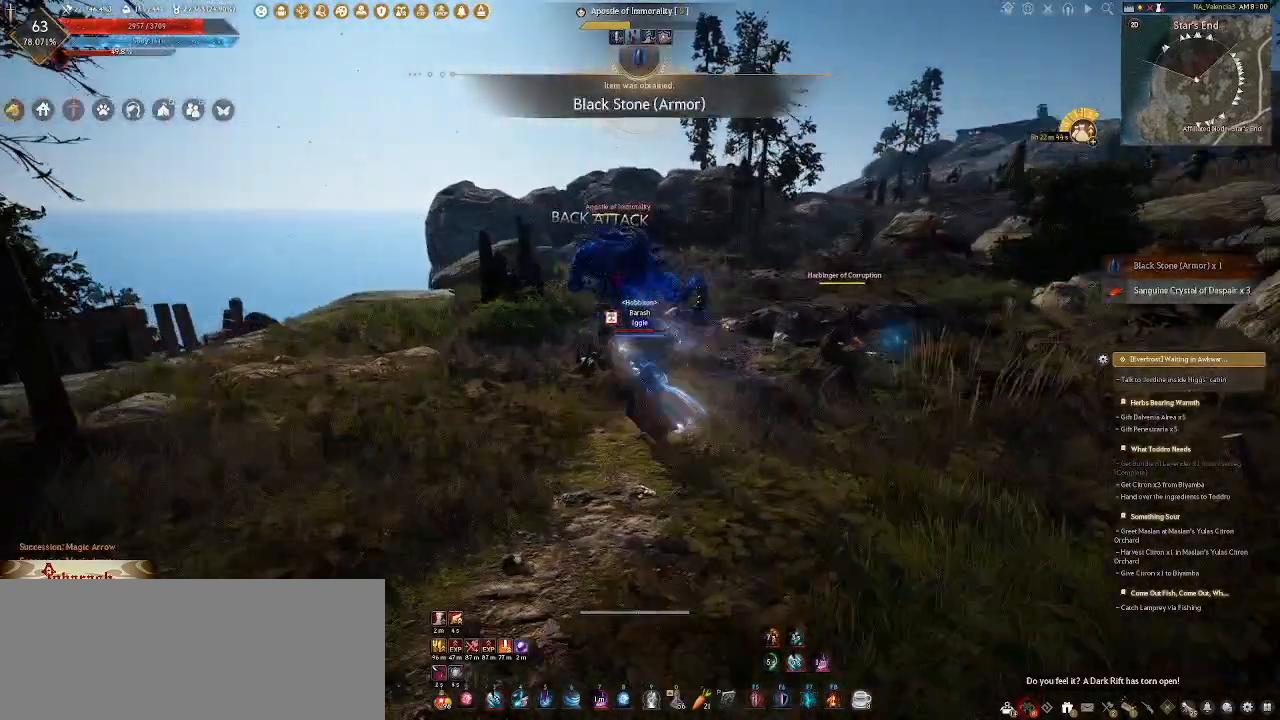
{"keys": ["a"], "mouse": ["right"], "events": []}
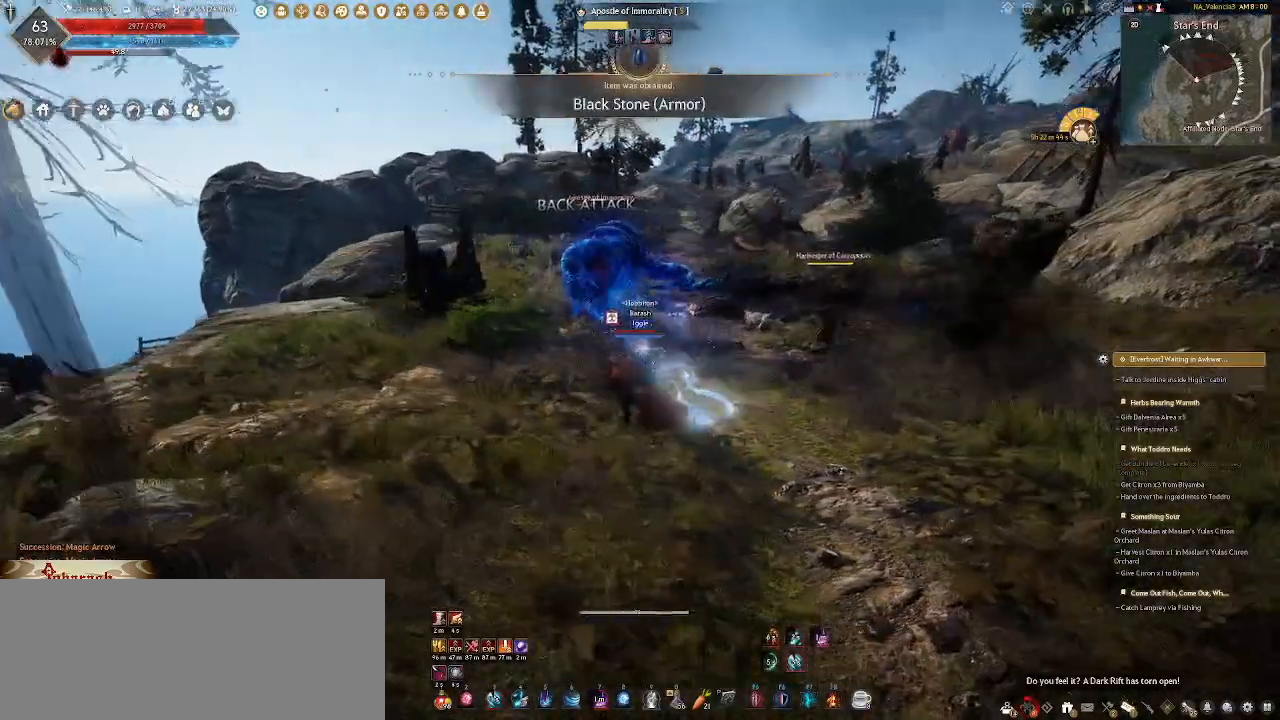
{"keys": ["d"], "mouse": ["right"], "events": [[217, "a", "up"], [267, "d", "down"]]}
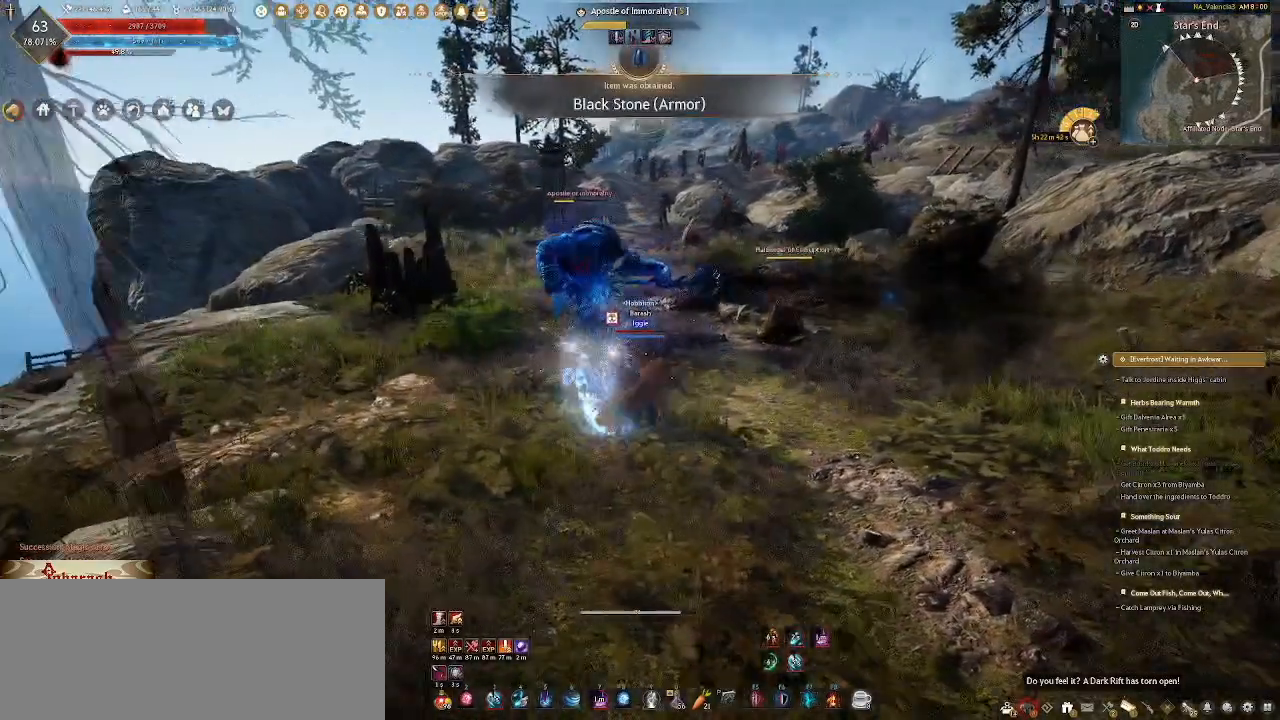
{"keys": ["d"], "mouse": ["right"], "events": []}
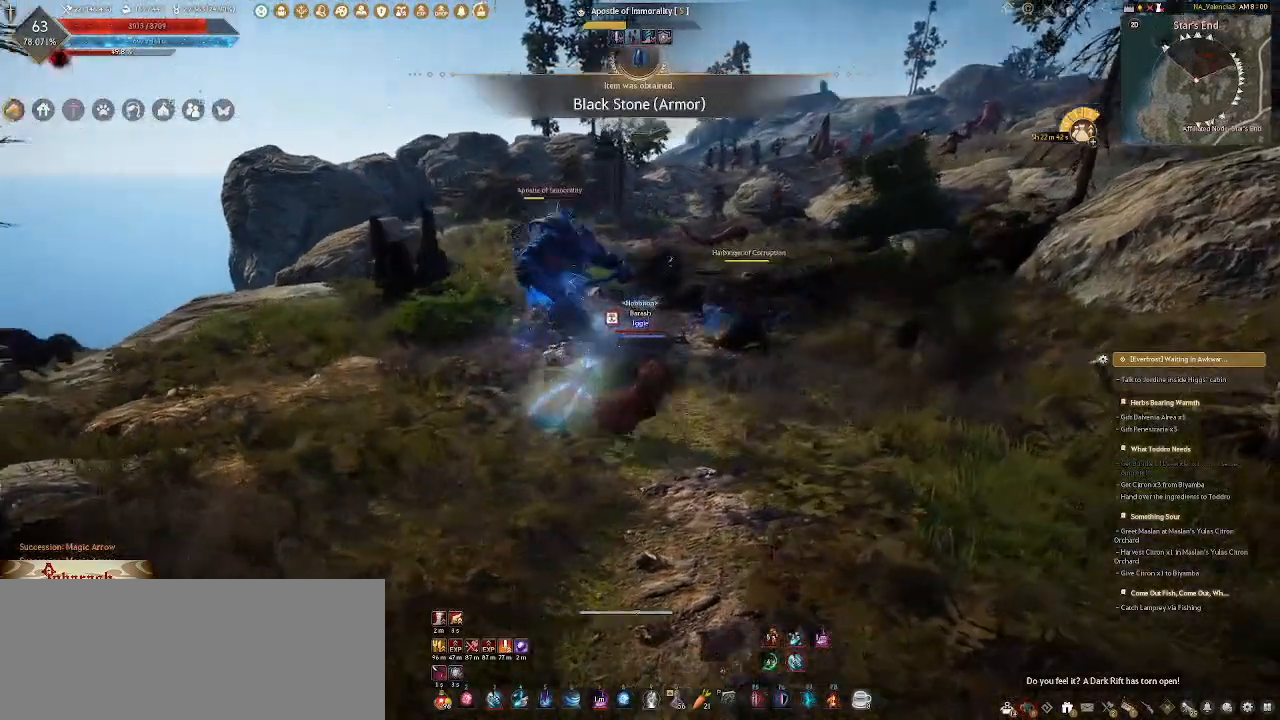
{"keys": ["d"], "mouse": ["right"], "events": []}
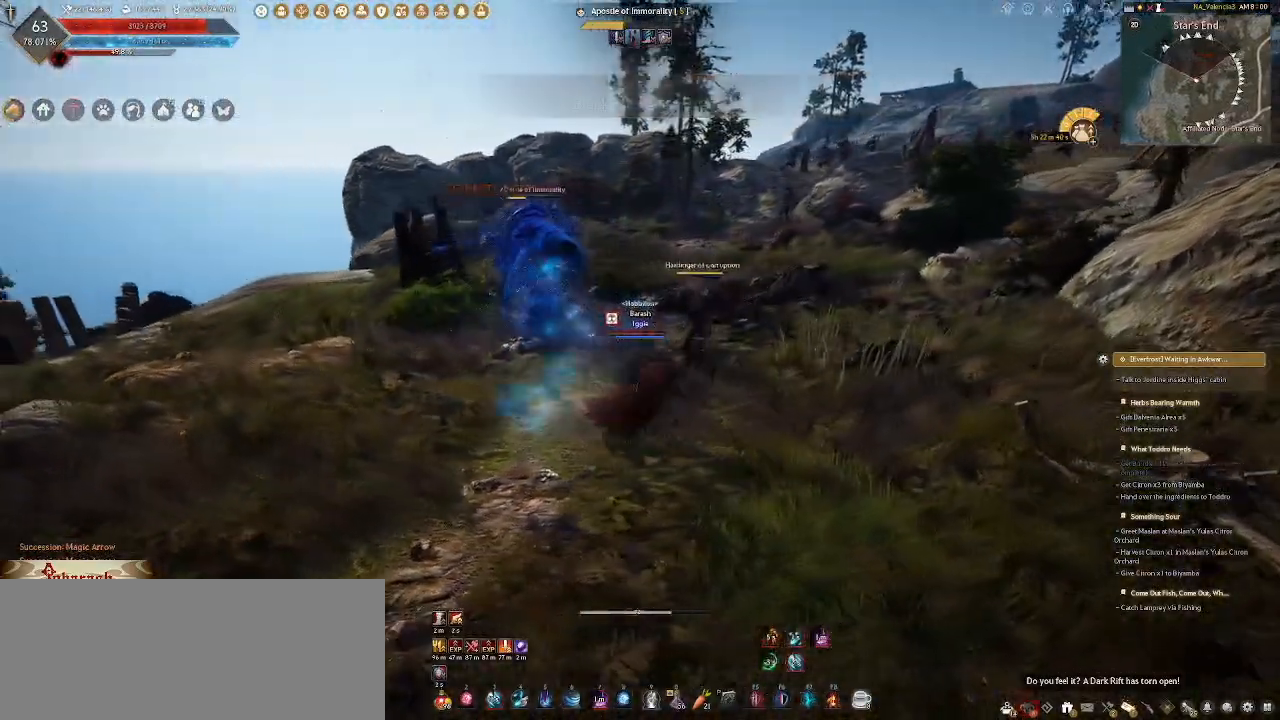
{"keys": ["d"], "mouse": ["right"], "events": []}
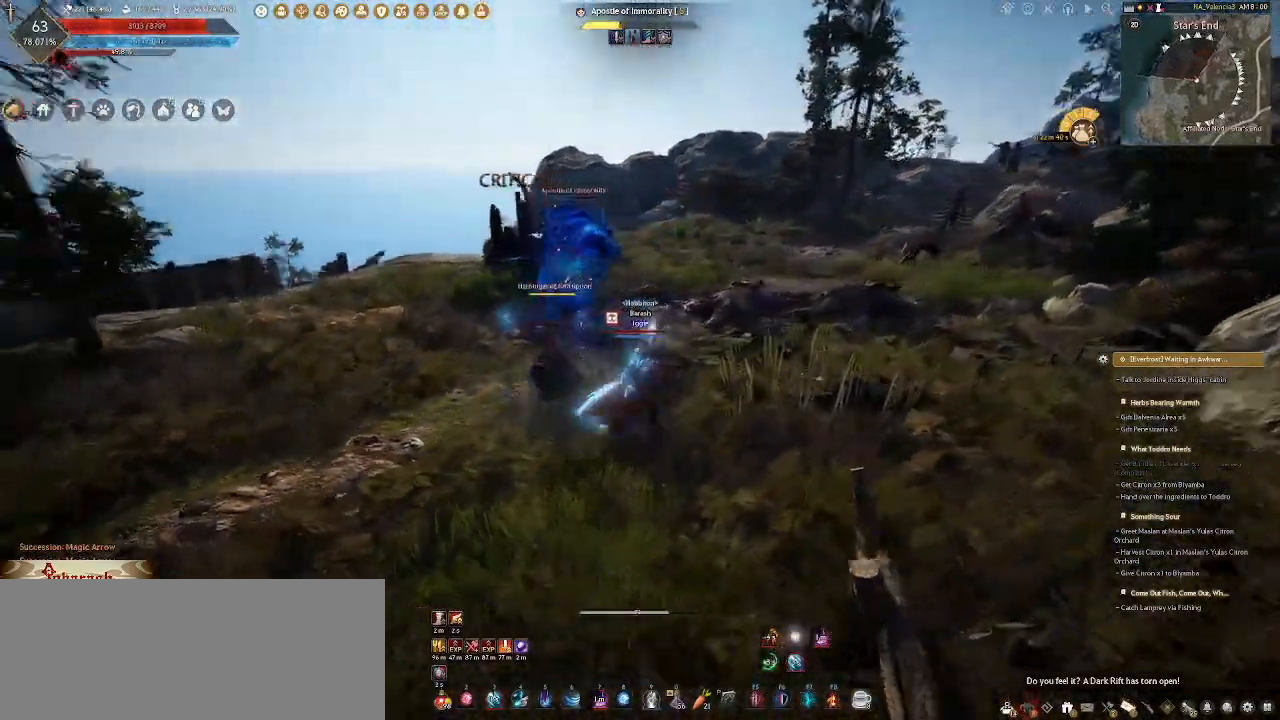
{"keys": ["d"], "mouse": ["right"], "events": []}
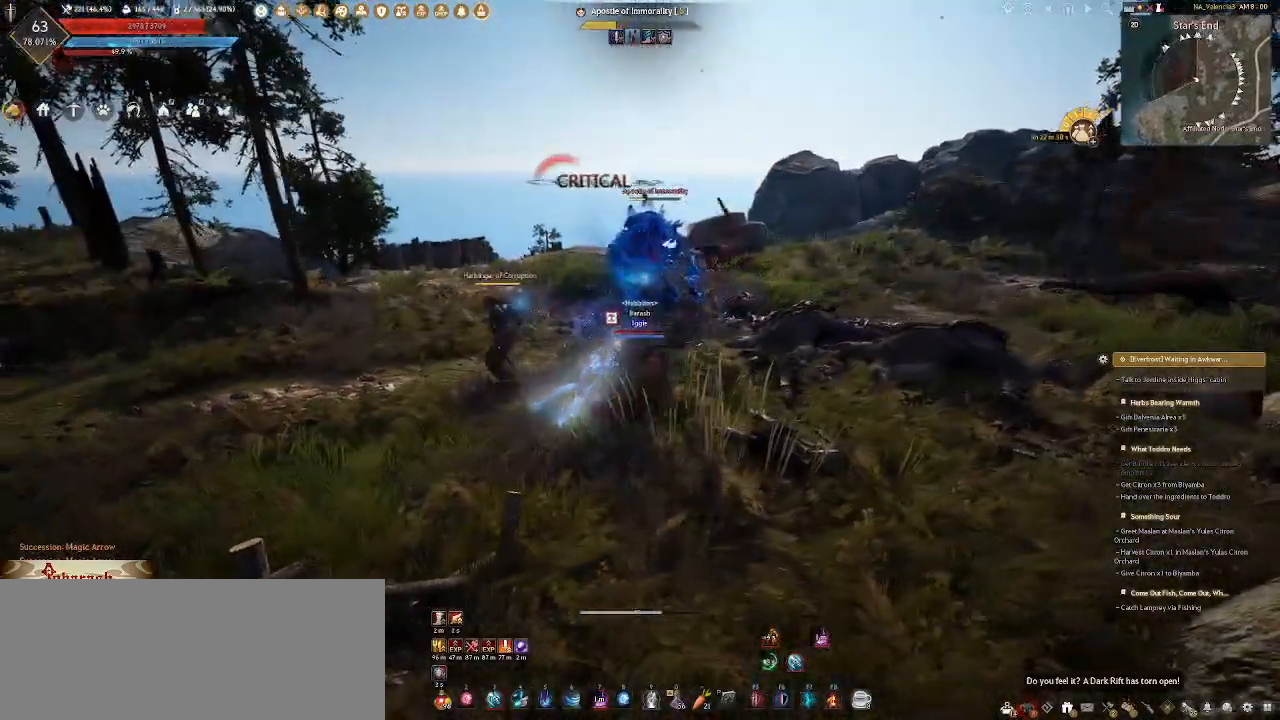
{"keys": ["d"], "mouse": ["right"], "events": []}
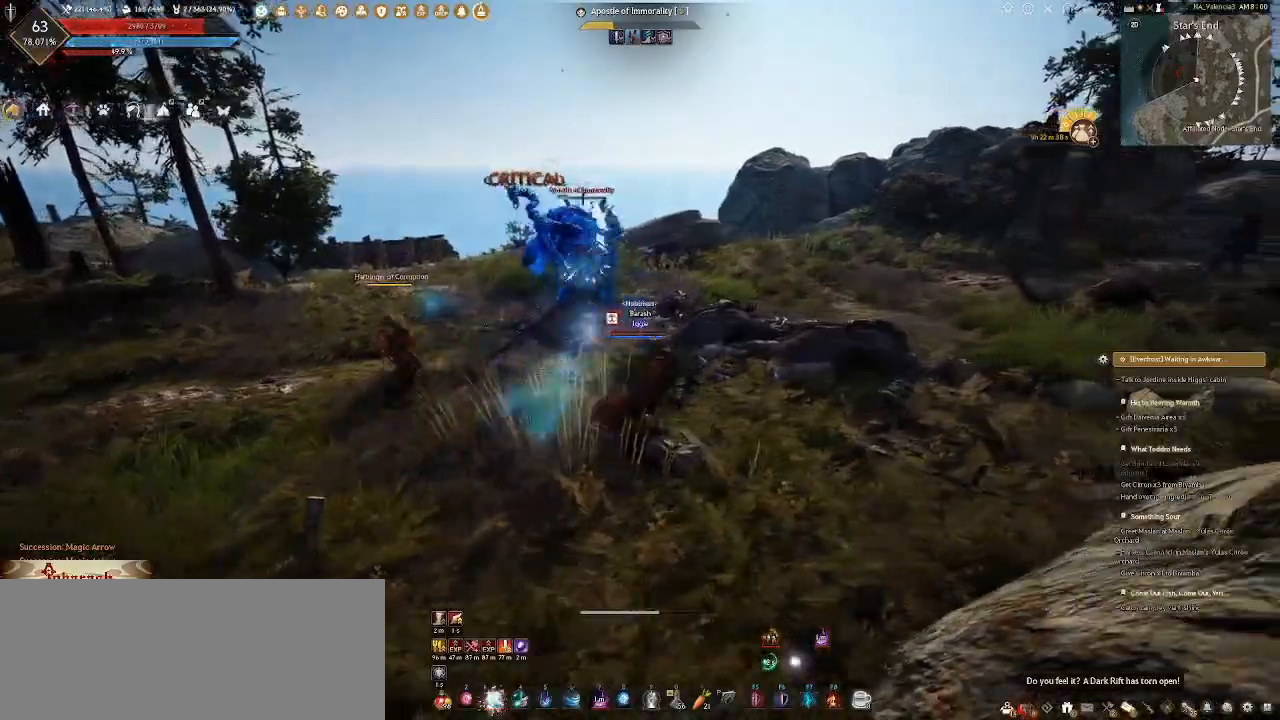
{"keys": ["d", "w"], "mouse": ["mb4"]}
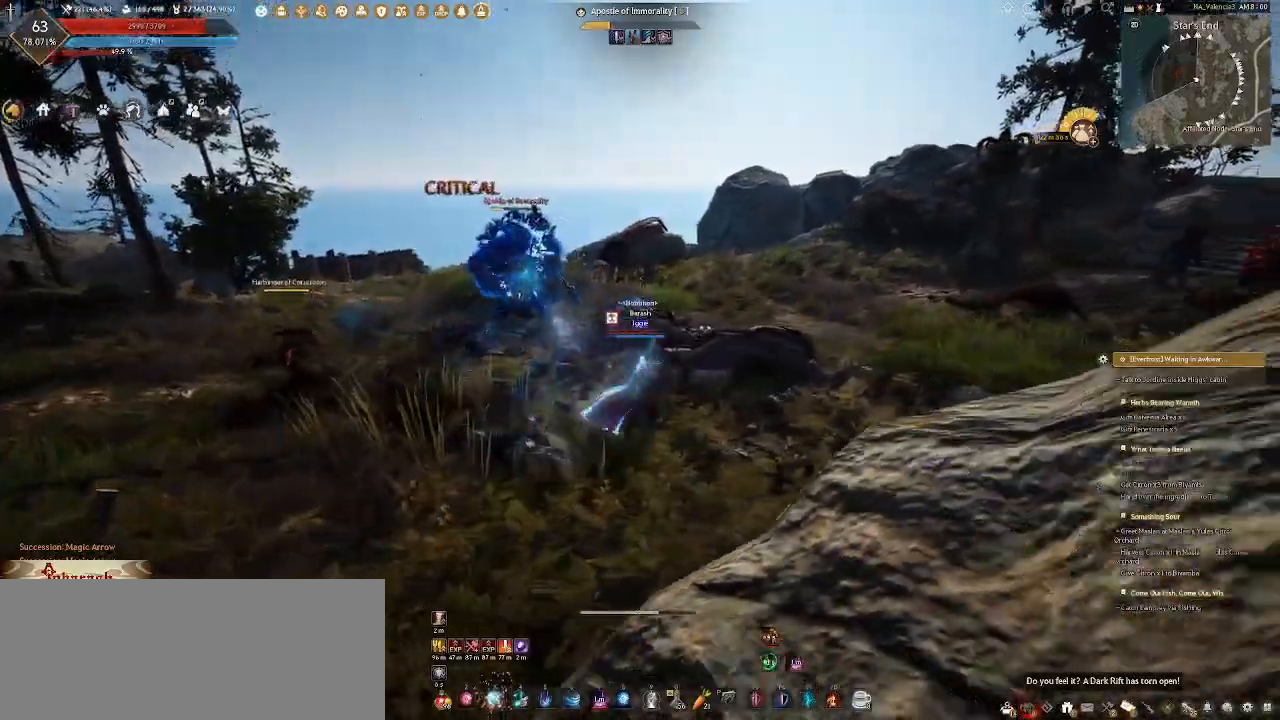
{"keys": ["w"], "mouse": ["wheel"]}
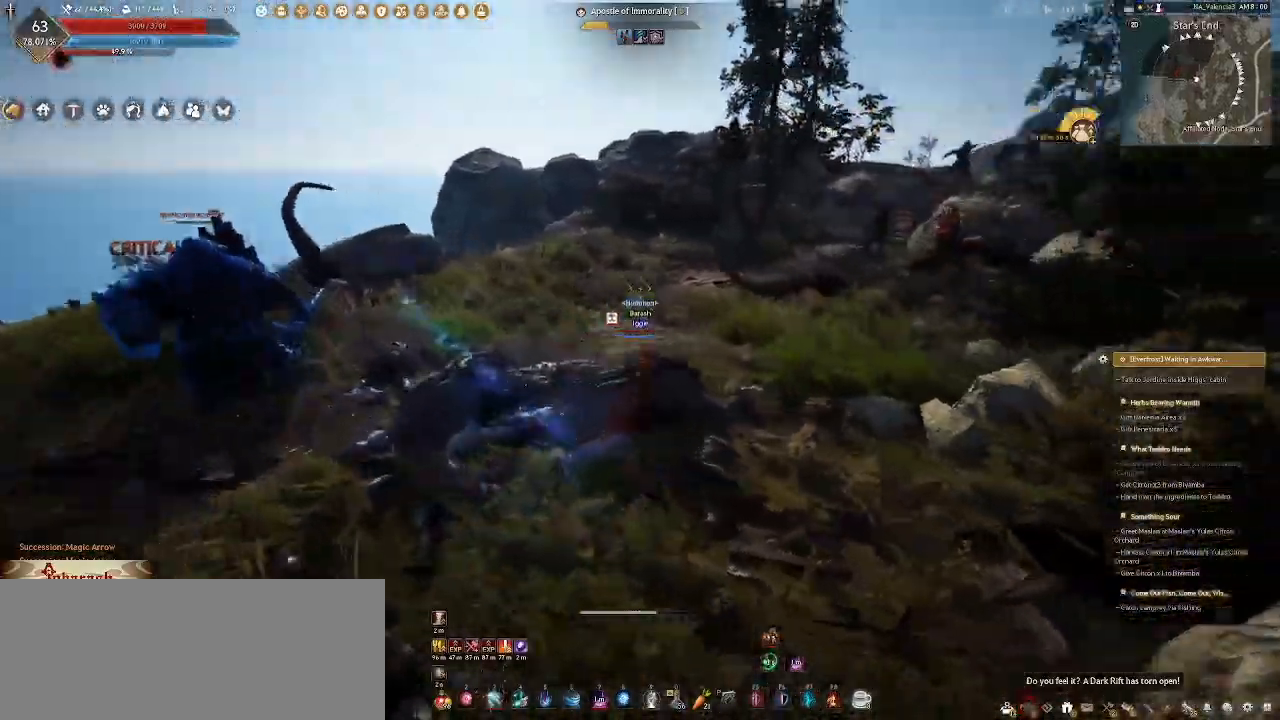
{"keys": ["w"], "mouse": [], "events": [[483, "mouse_wheel", "up"]]}
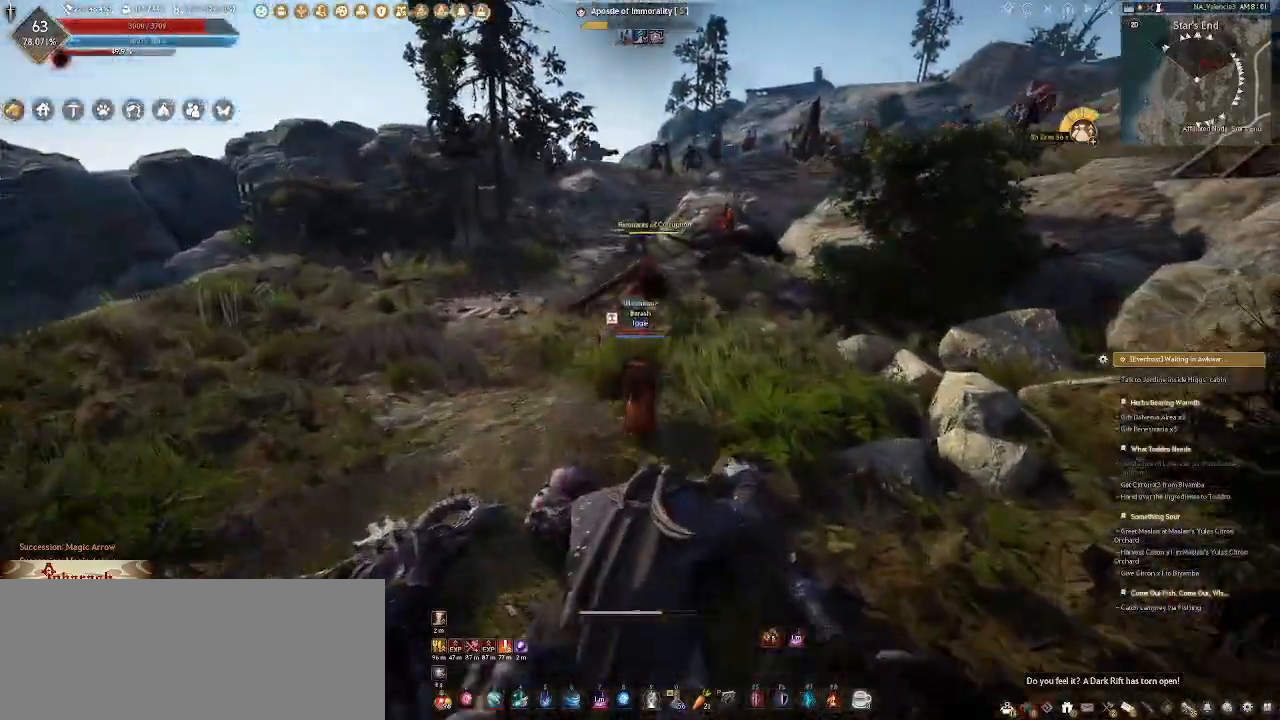
{"keys": ["a", "w"], "mouse": [], "events": [[350, "a", "down"]]}
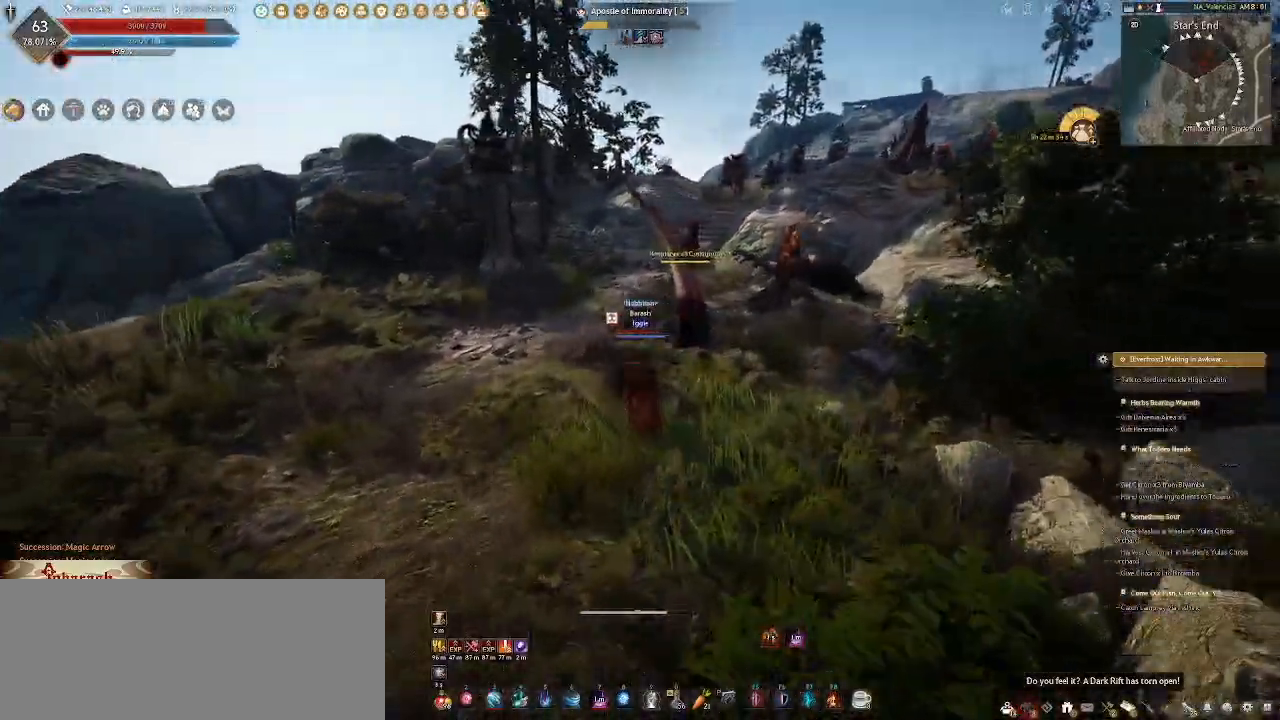
{"keys": [], "mouse": [], "events": [[133, "5", "down"], [150, "a", "up"], [333, "5", "up"], [350, "w", "up"]]}
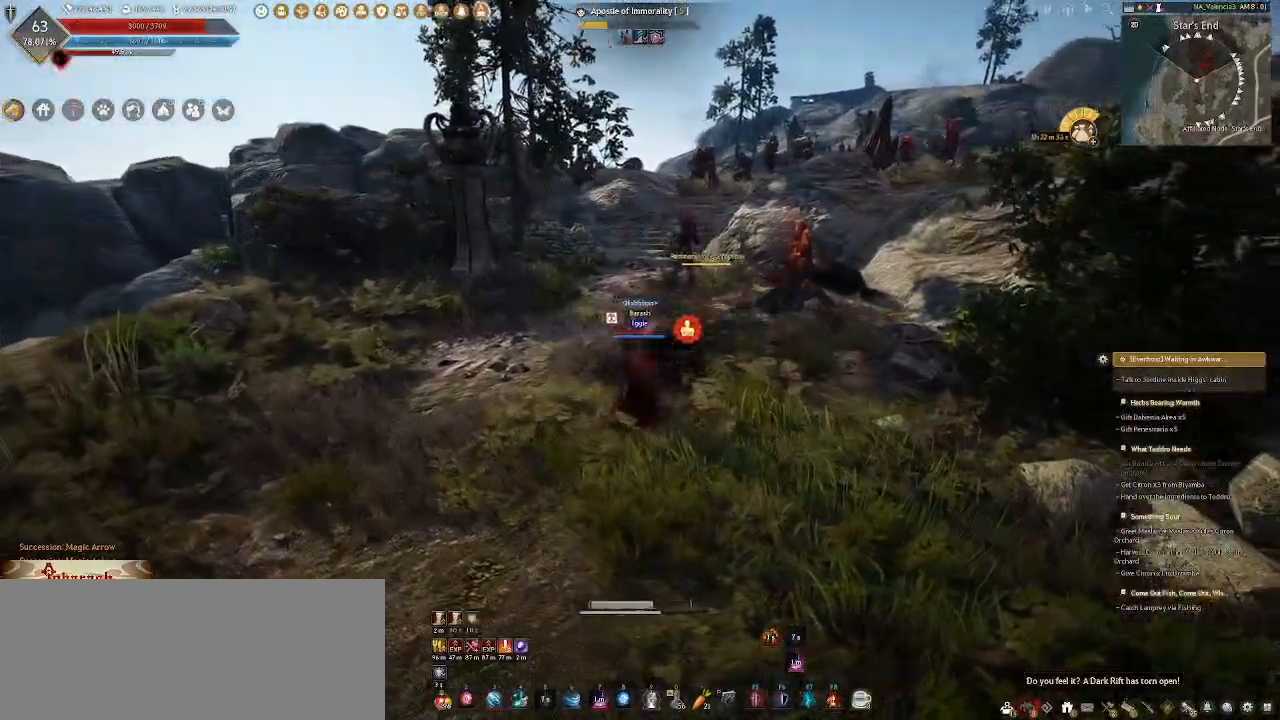
{"keys": [], "mouse": [], "events": []}
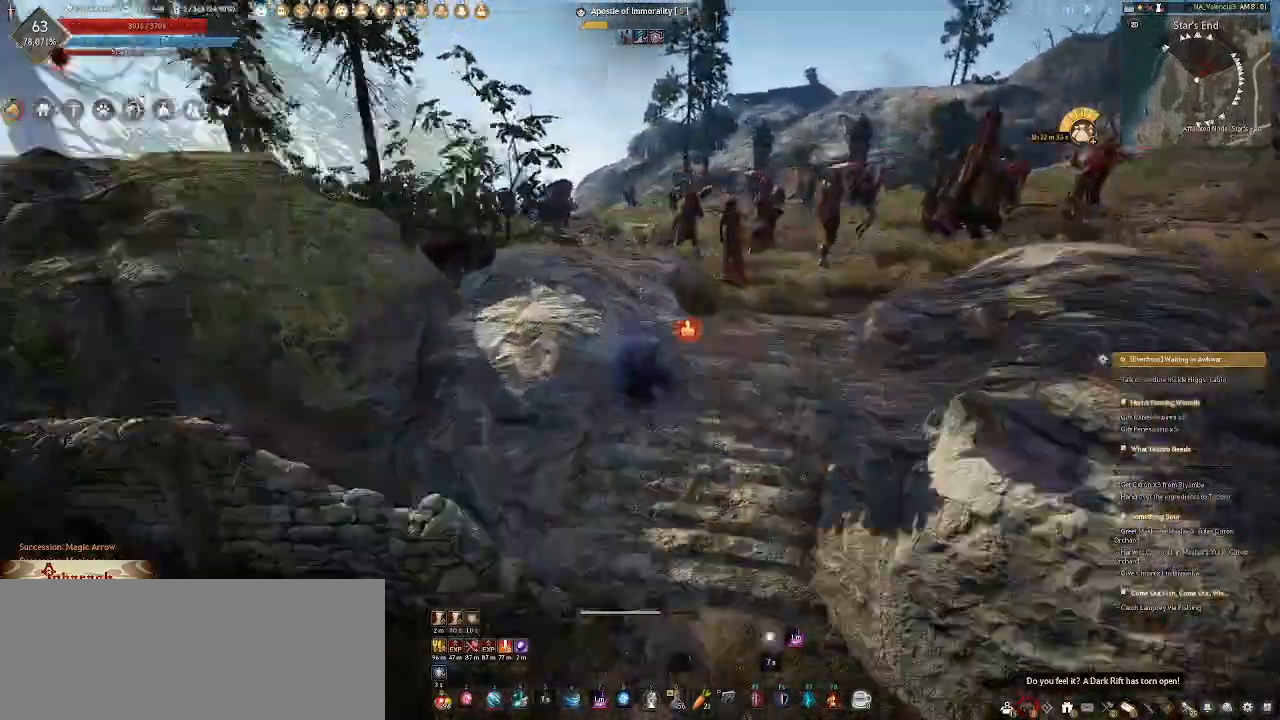
{"keys": [], "mouse": [], "events": [[83, "space", "down"], [100, "w", "down"], [283, "w", "up"], [317, "space", "up"]]}
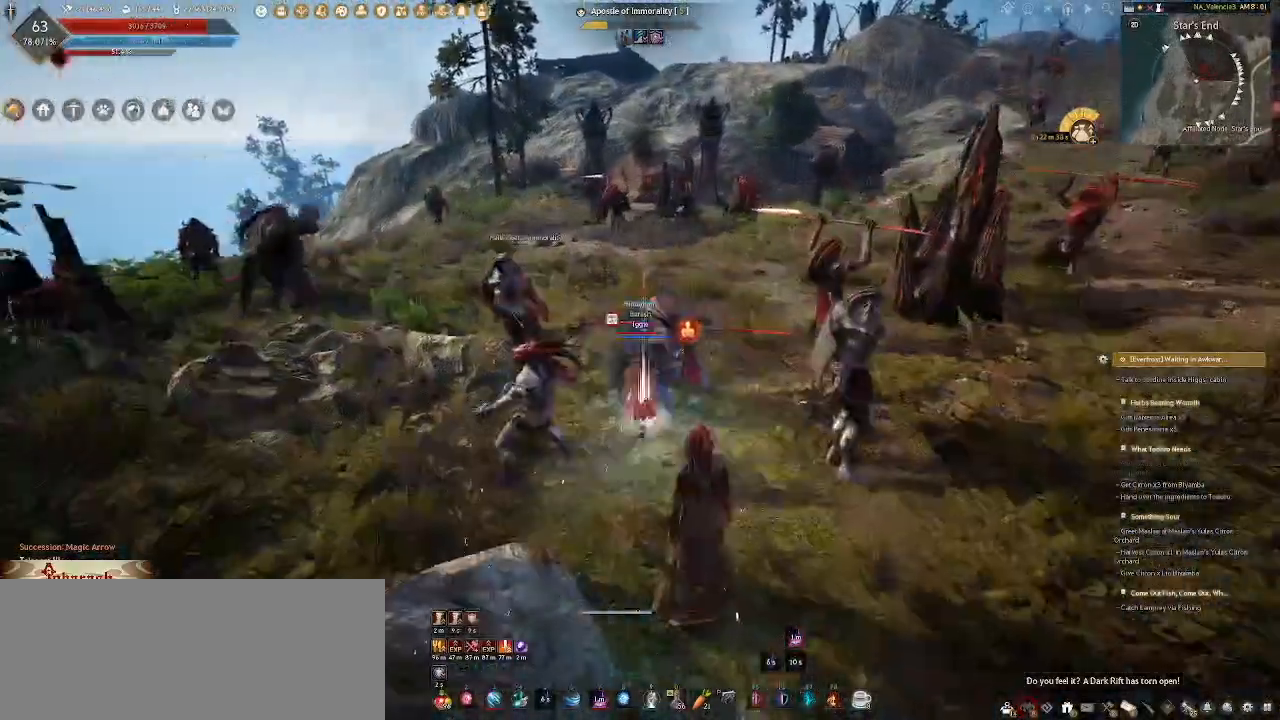
{"keys": ["a"], "mouse": [], "events": [[250, "a", "down"]]}
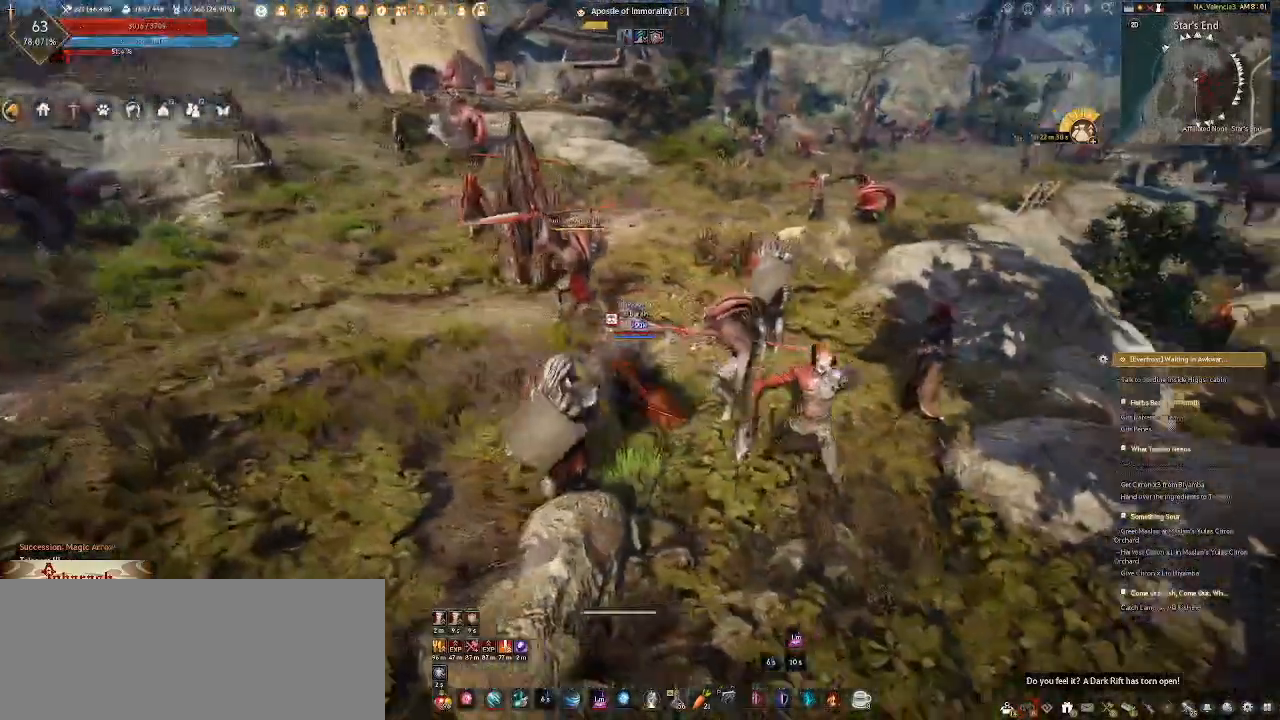
{"keys": ["a"], "mouse": ["wheel"], "events": [[50, "mouse_wheel", "down"], [183, "mouse_right", "down"], [283, "mouse_right", "up"], [367, "mouse_right", "down"], [433, "mouse_right", "up"]]}
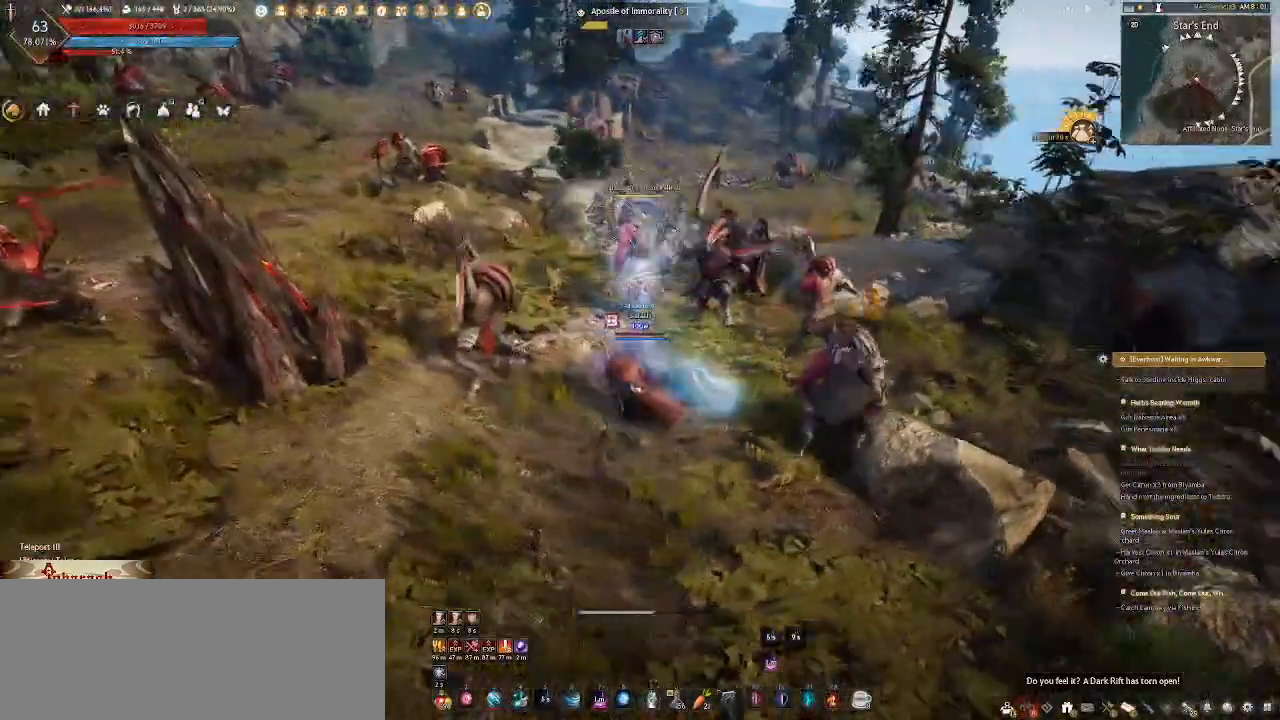
{"keys": ["d"], "mouse": ["wheel"], "events": [[17, "mouse_right", "down"], [83, "mouse_right", "up"], [167, "mouse_right", "down"], [217, "a", "up"], [267, "d", "down"], [283, "mouse_right", "up"], [367, "mouse_right", "down"], [450, "mouse_right", "up"]]}
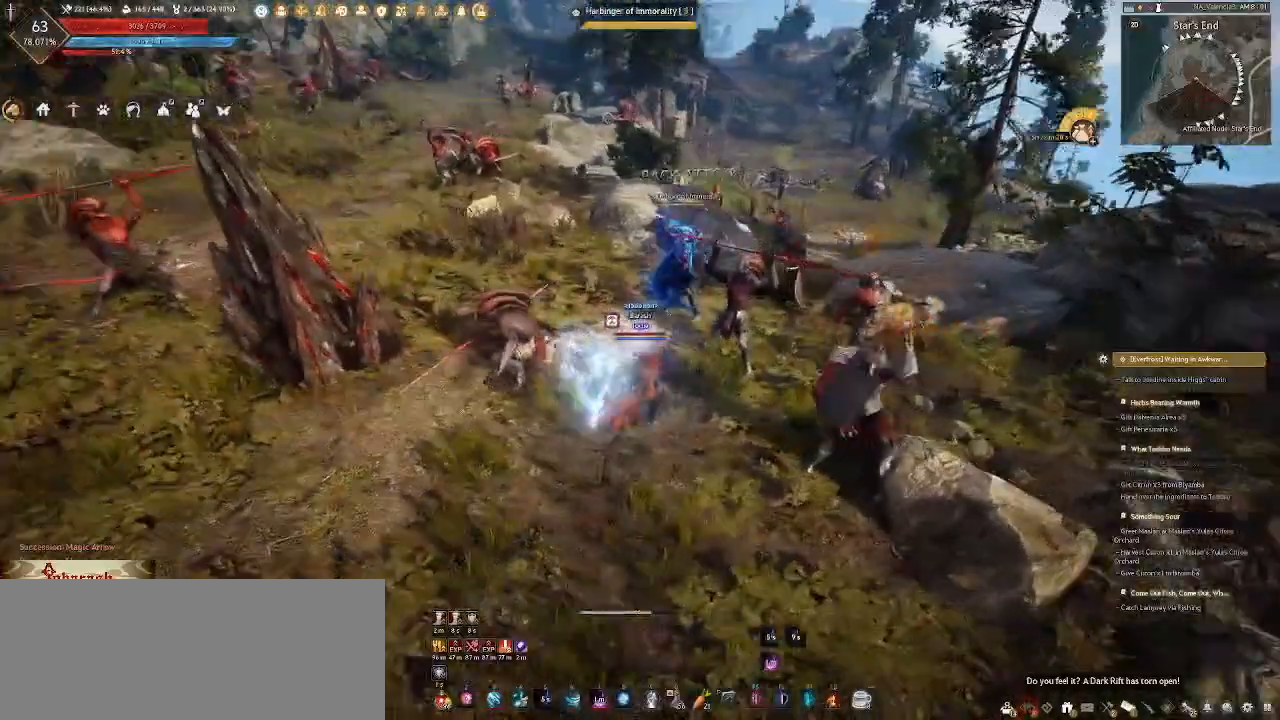
{"keys": ["a"], "mouse": [], "events": [[33, "d", "up"], [33, "mouse_right", "down"], [67, "a", "down"], [117, "mouse_right", "up"], [183, "mouse_right", "down"], [300, "mouse_right", "up"], [300, "mouse_wheel", "up"]]}
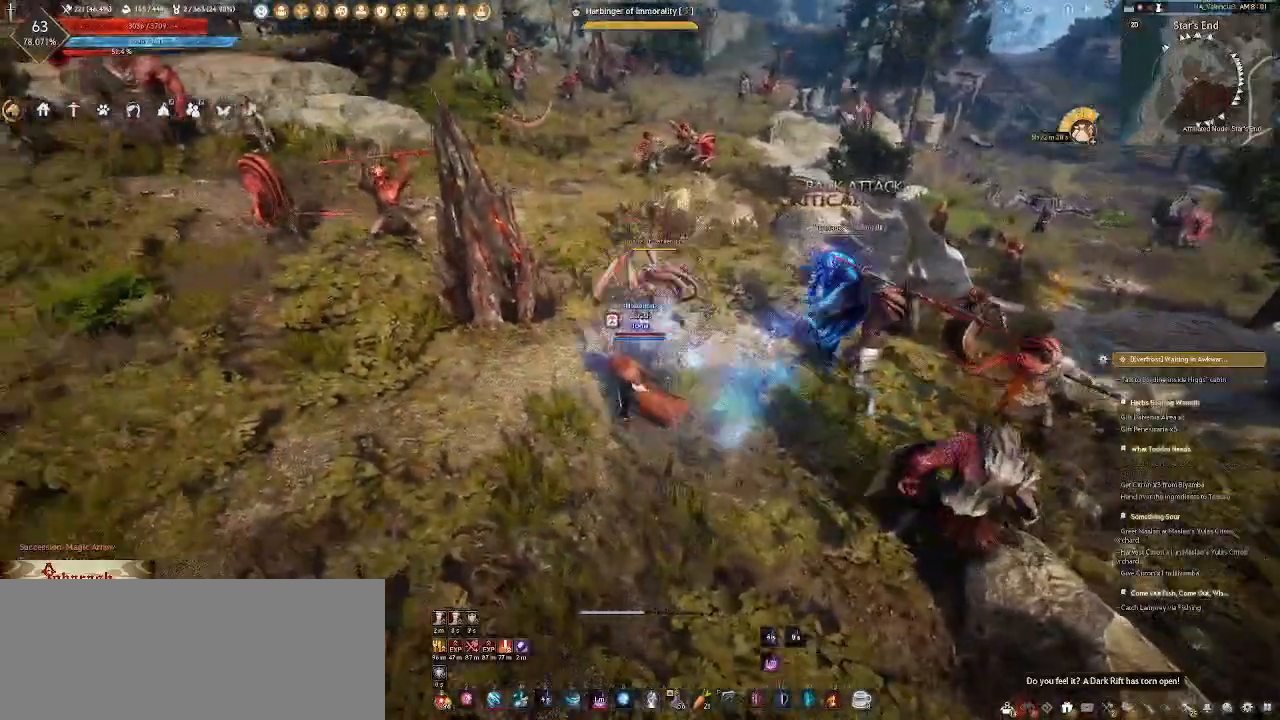
{"keys": ["a"], "mouse": [], "events": [[83, "mouse_right", "down"], [167, "mouse_right", "up"], [267, "mouse_right", "down"], [333, "mouse_right", "up"], [433, "mouse_right", "down"], [467, "mouse_right", "up"]]}
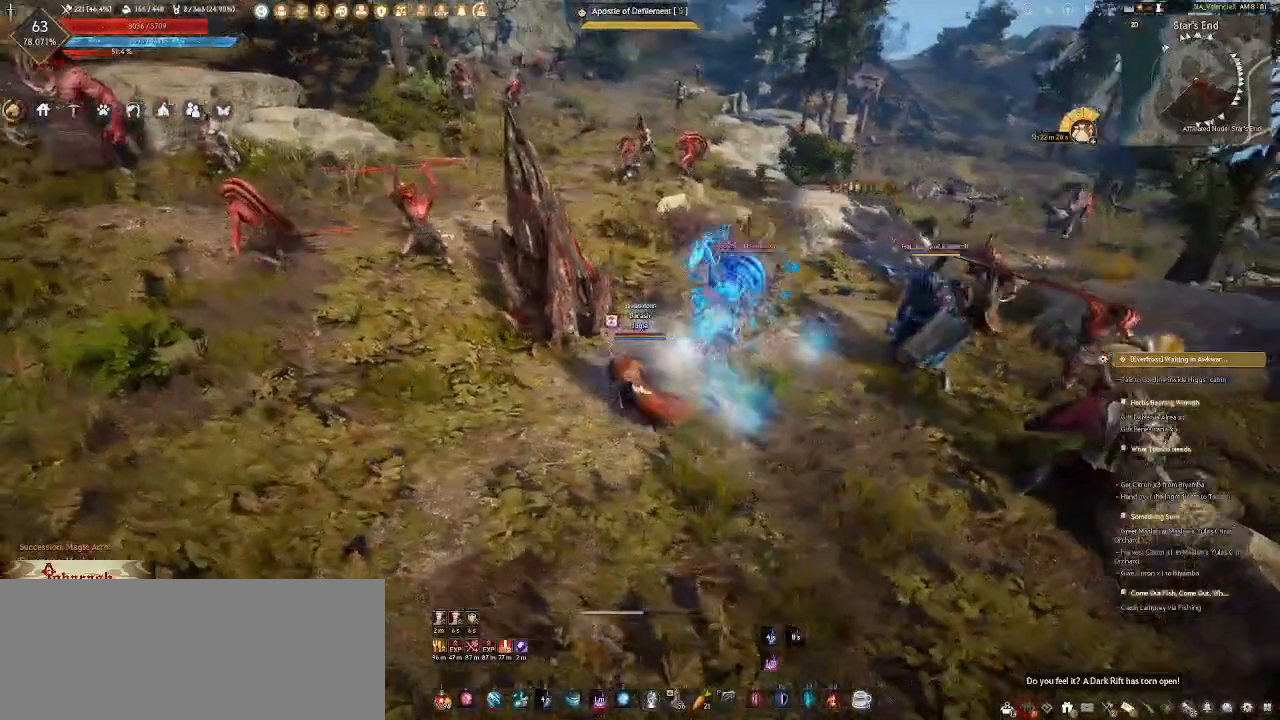
{"keys": ["a", "w"], "mouse": ["mb4"]}
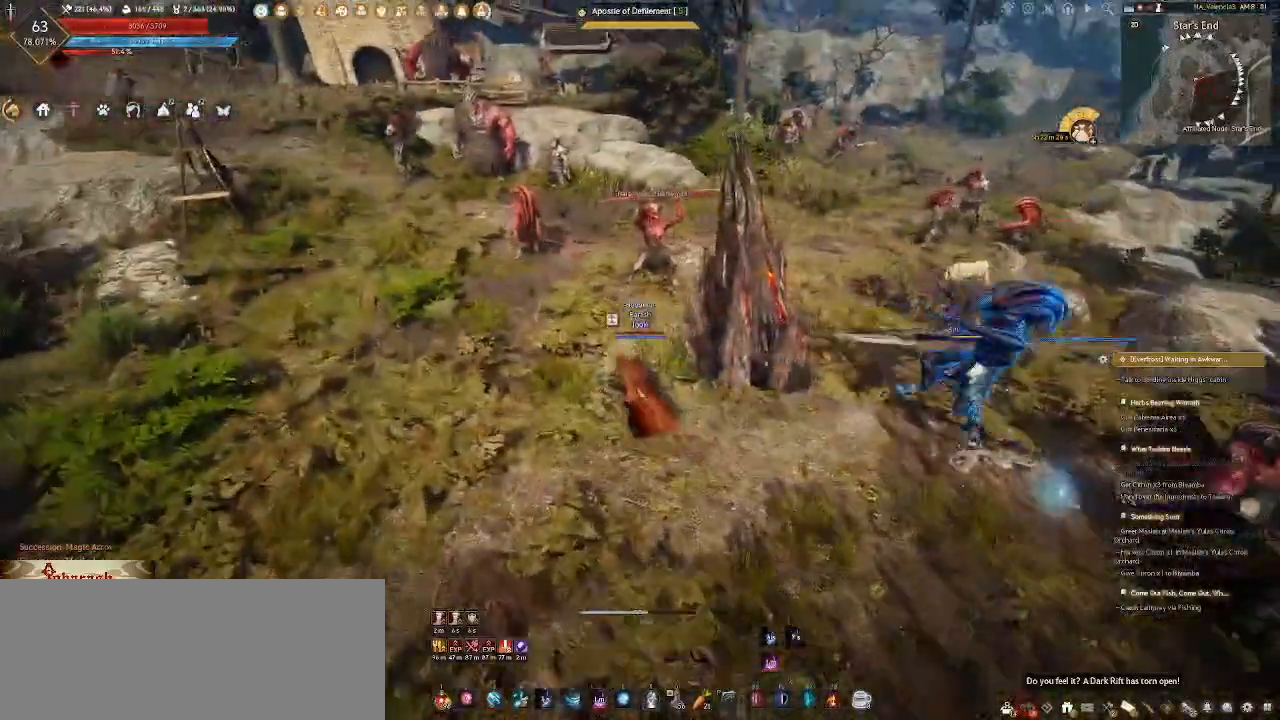
{"keys": ["a", "w"], "mouse": ["right"]}
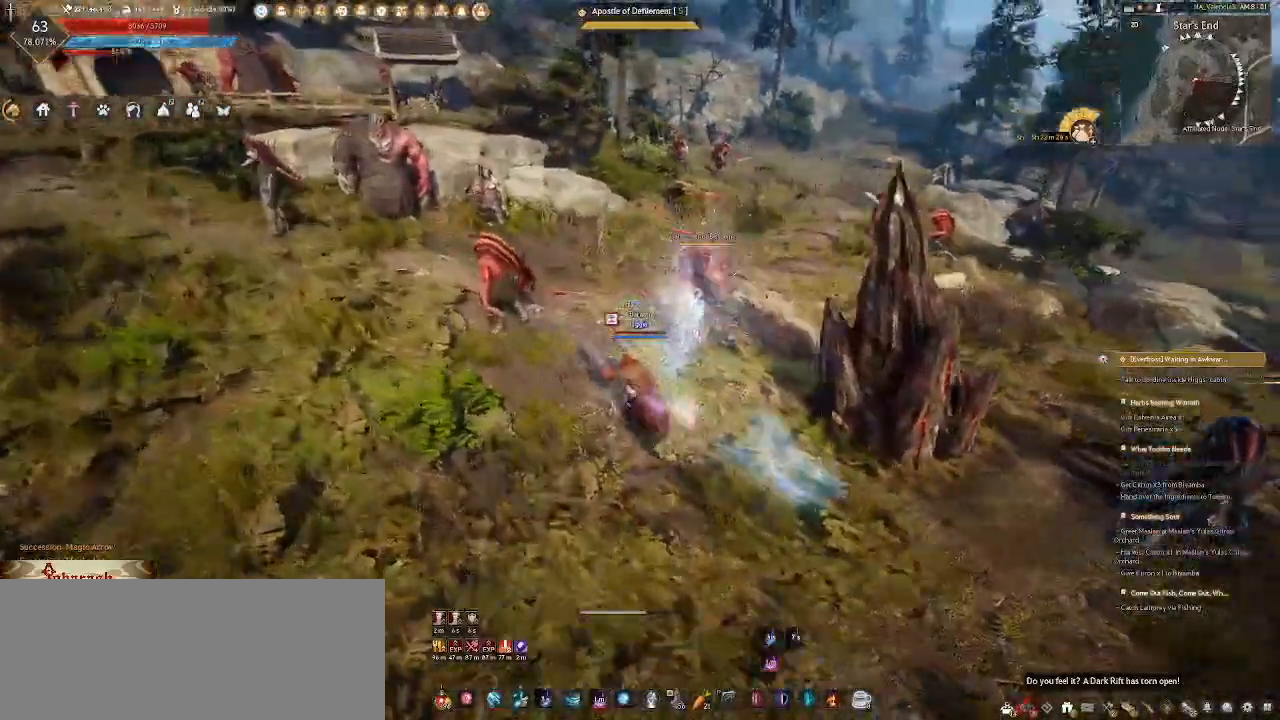
{"keys": ["d"], "mouse": [], "events": [[33, "mouse_right", "up"], [117, "mouse_right", "down"], [183, "mouse_right", "up"], [200, "w", "up"], [267, "a", "up"], [333, "d", "down"], [350, "mouse_right", "down"], [450, "mouse_right", "up"]]}
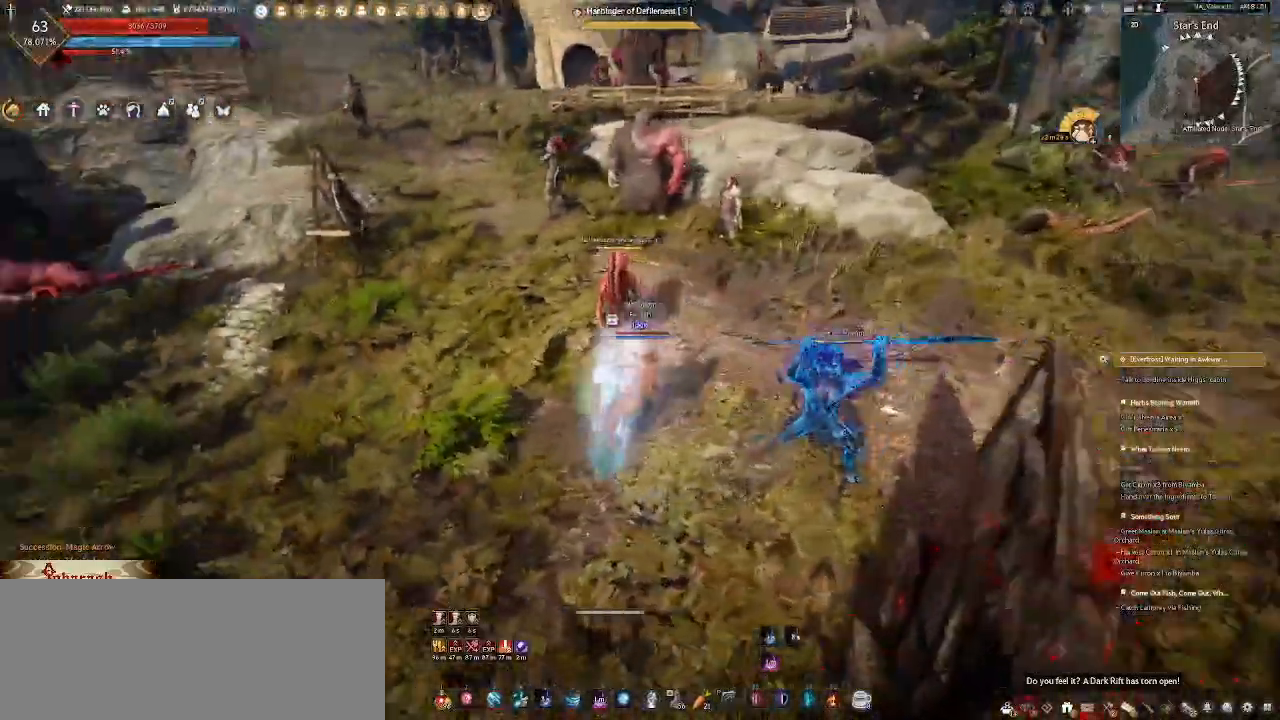
{"keys": ["d"], "mouse": [], "events": [[50, "mouse_right", "down"], [167, "mouse_right", "up"], [233, "mouse_right", "down"], [450, "mouse_right", "up"]]}